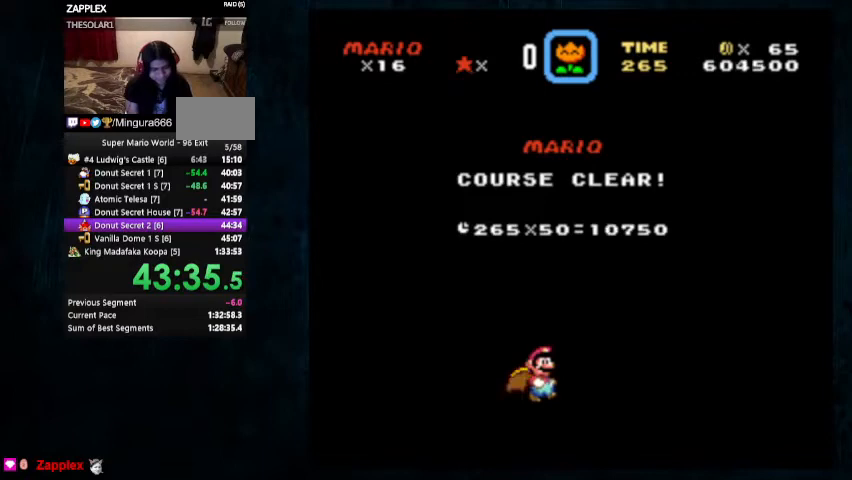
Gameplay with a controller (Nintendo layout); each line is a JSON object with the inputs held at the frame after it. "events" lists button and stick changes between this image and that frame as [ms after this image, input, new state], when the widget could be followed in between. Not read: L1 L3 R1 R3.
{"buttons": ["A"], "events": [[33, "A", "down"], [133, "A", "up"], [167, "B", "down"], [300, "A", "down"], [300, "B", "up"]]}
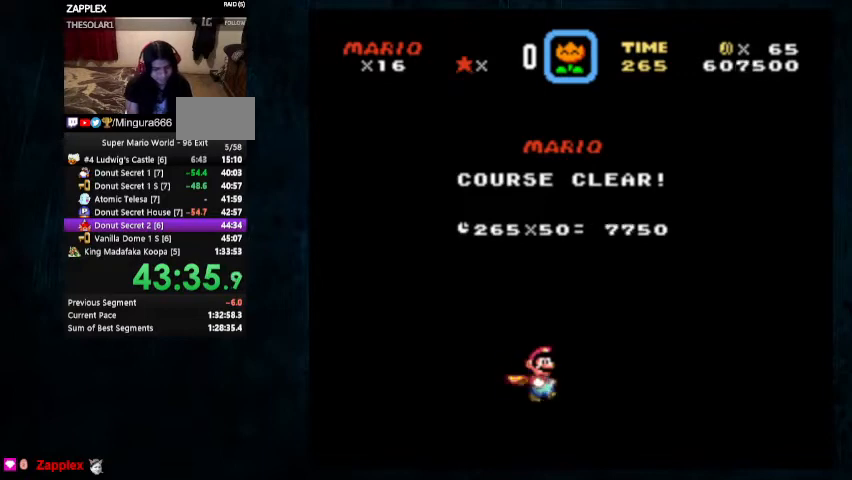
{"buttons": ["B"], "events": [[67, "B", "down"], [133, "B", "up"], [267, "A", "up"], [300, "B", "down"], [367, "A", "down"], [367, "B", "up"], [500, "A", "up"], [500, "B", "down"]]}
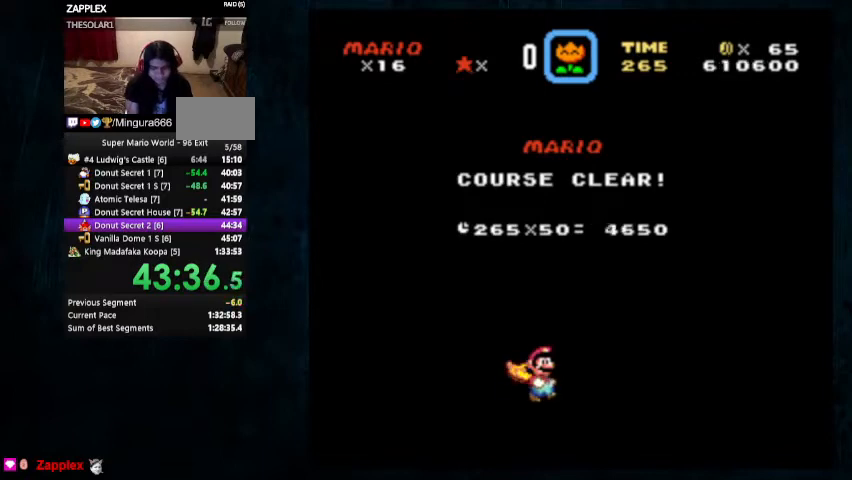
{"buttons": [], "events": [[67, "B", "up"]]}
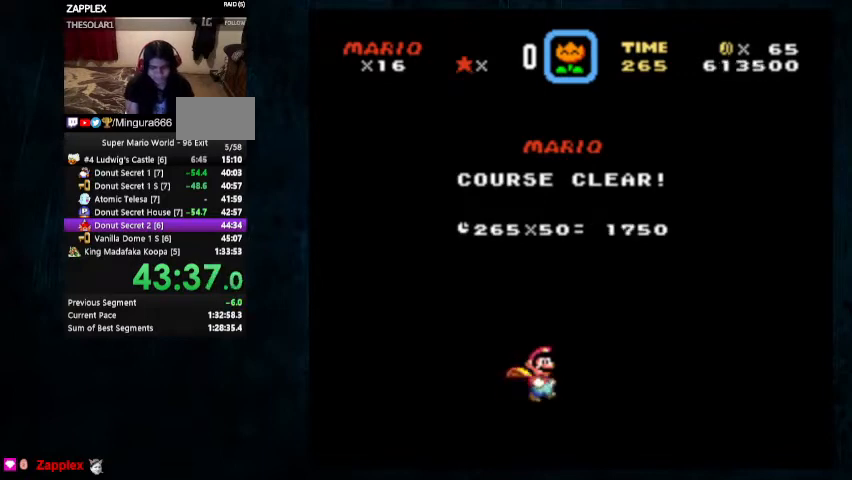
{"buttons": [], "events": []}
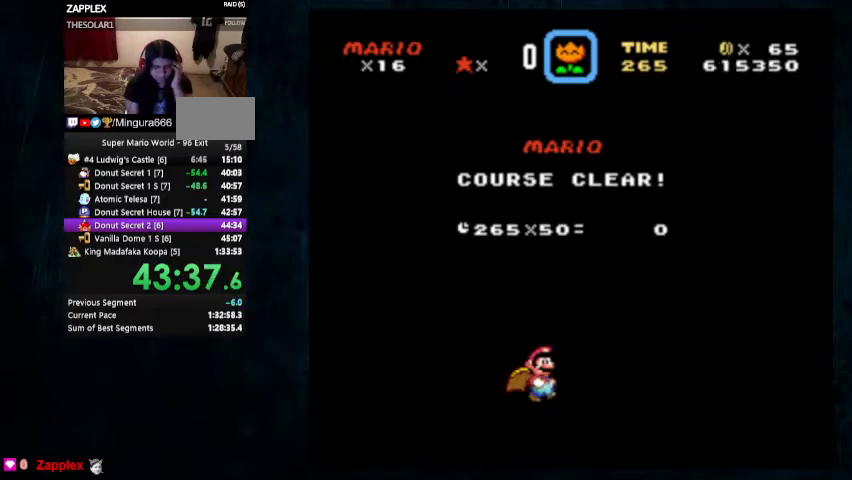
{"buttons": [], "events": []}
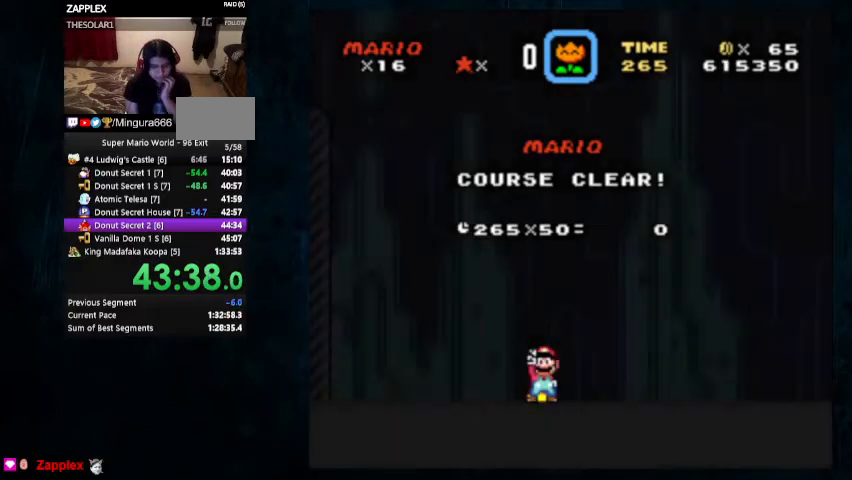
{"buttons": [], "events": [[367, "A", "down"], [400, "B", "down"], [500, "A", "up"], [500, "B", "up"]]}
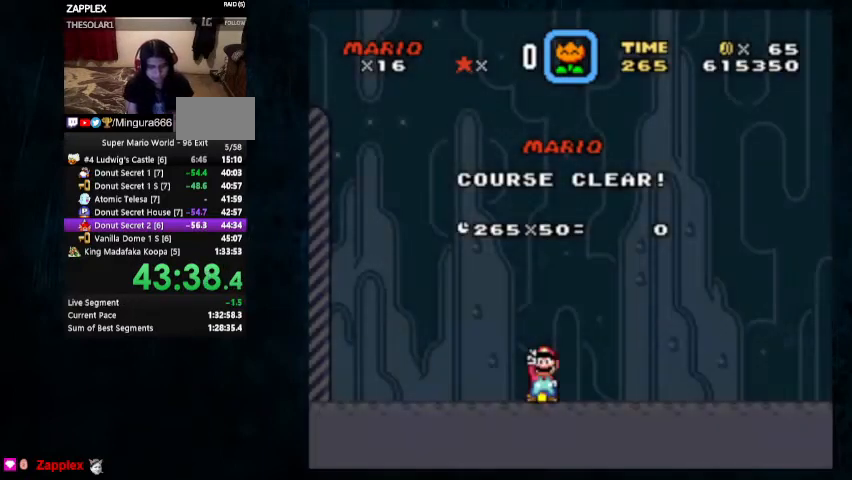
{"buttons": [], "events": [[100, "A", "down"], [100, "B", "down"], [200, "B", "up"], [233, "A", "up"]]}
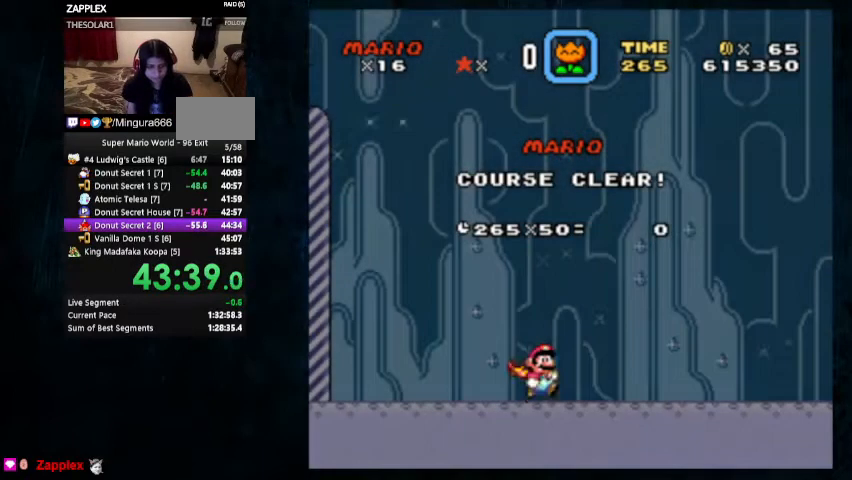
{"buttons": [], "events": []}
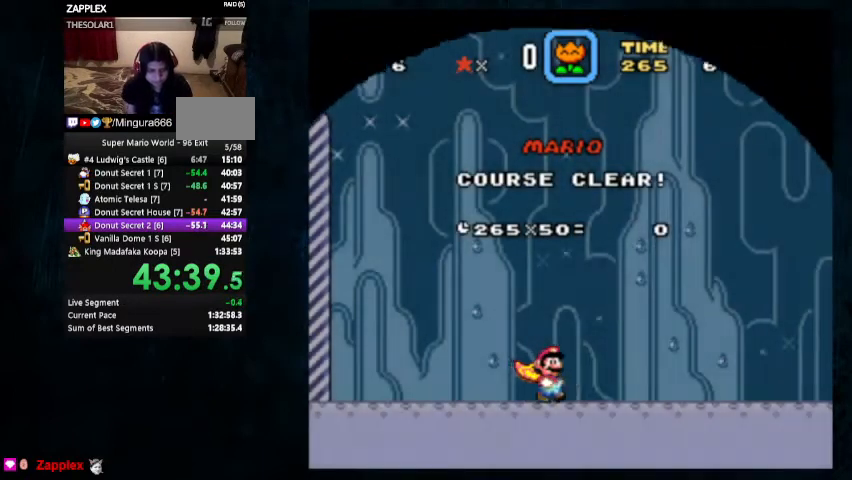
{"buttons": [], "events": []}
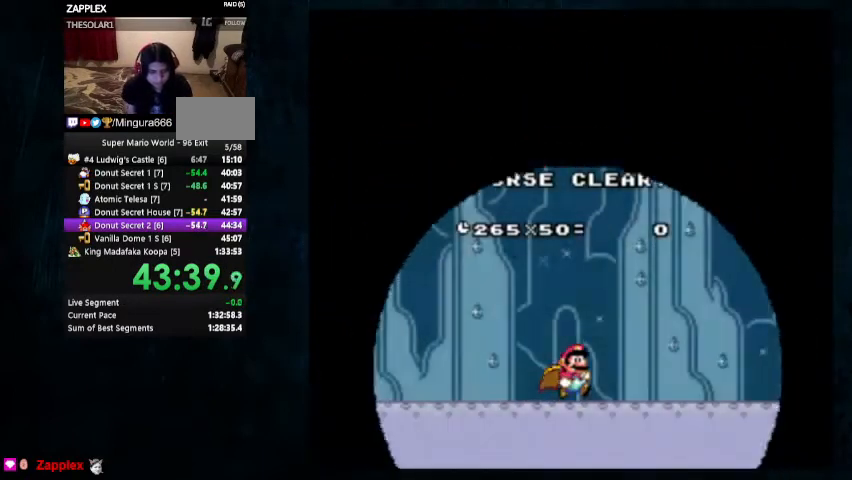
{"buttons": [], "events": []}
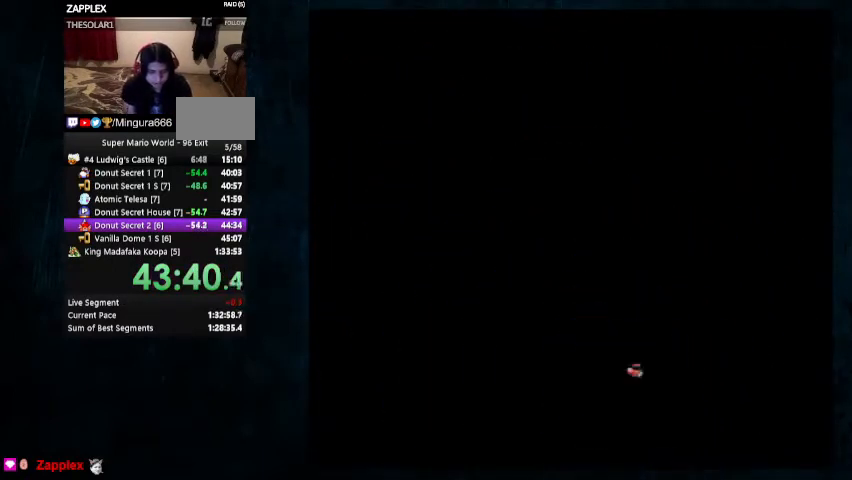
{"buttons": [], "events": []}
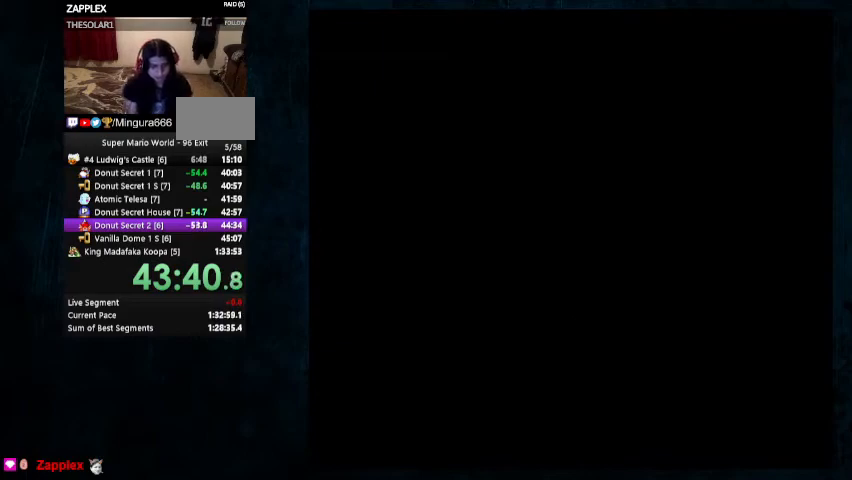
{"buttons": [], "events": []}
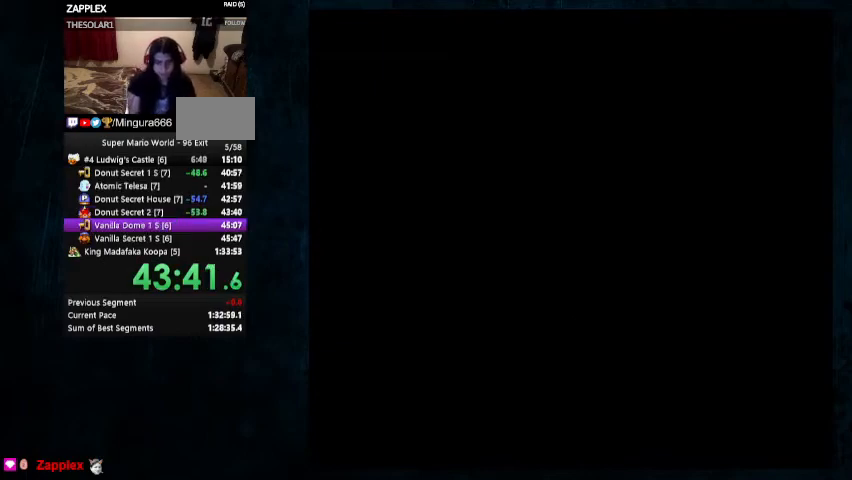
{"buttons": [], "events": []}
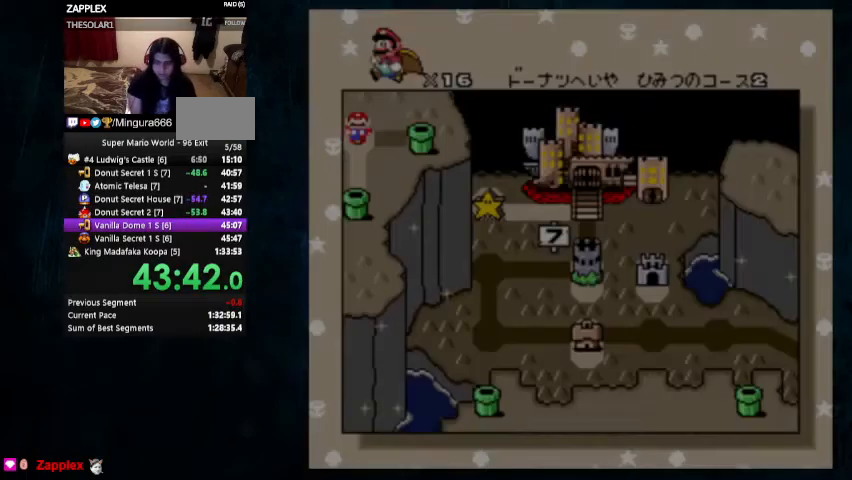
{"buttons": ["A", "B"], "events": [[167, "A", "down"], [233, "A", "up"], [300, "B", "down"], [400, "B", "up"], [433, "A", "down"], [500, "B", "down"]]}
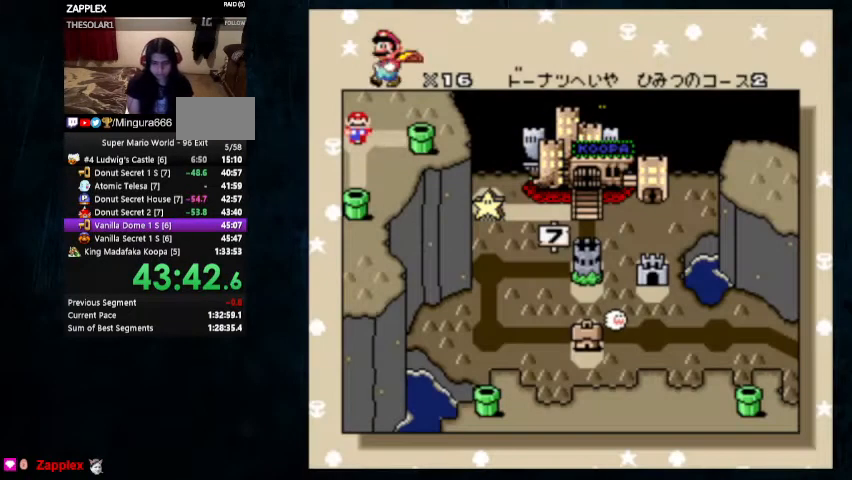
{"buttons": ["B"], "events": [[33, "A", "up"], [100, "B", "up"], [133, "A", "down"], [200, "A", "up"], [200, "B", "down"], [433, "A", "down"], [433, "B", "up"], [500, "A", "up"], [500, "B", "down"]]}
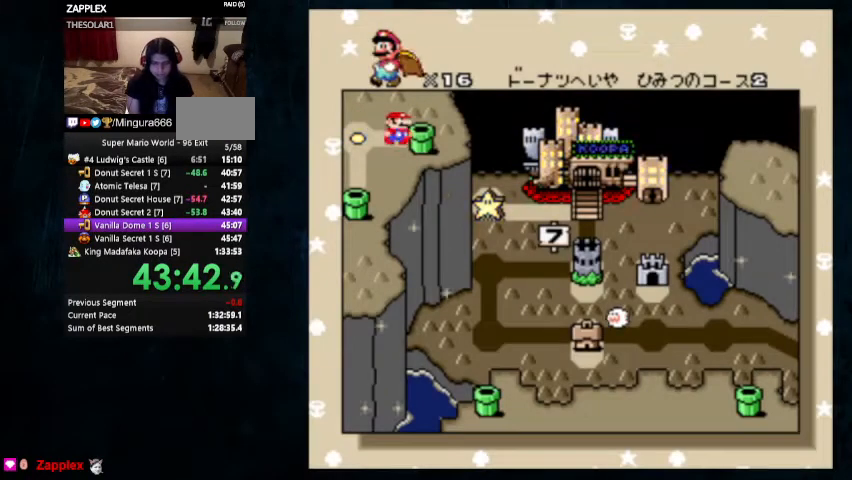
{"buttons": ["B"], "events": [[67, "A", "down"], [67, "B", "up"], [133, "A", "up"], [133, "B", "down"], [200, "A", "down"], [200, "B", "up"], [267, "A", "up"], [267, "B", "down"], [333, "A", "down"], [333, "B", "up"], [400, "A", "up"], [400, "B", "down"]]}
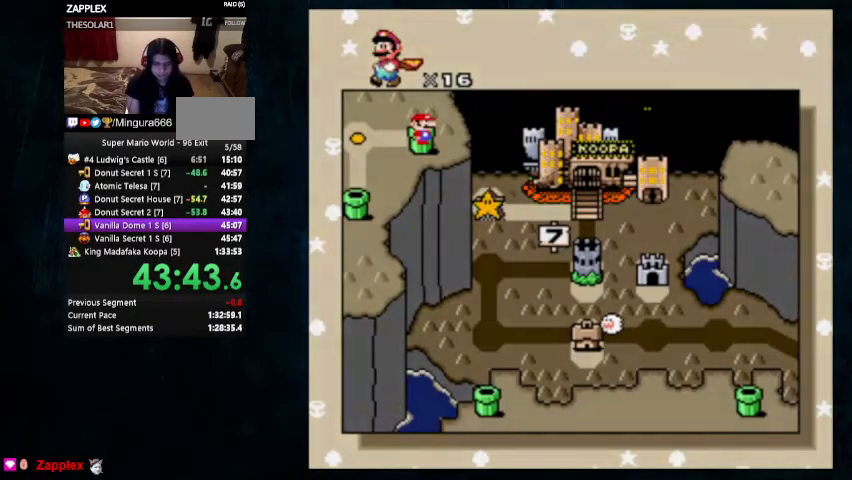
{"buttons": [], "events": [[67, "A", "down"], [67, "B", "up"], [167, "A", "up"]]}
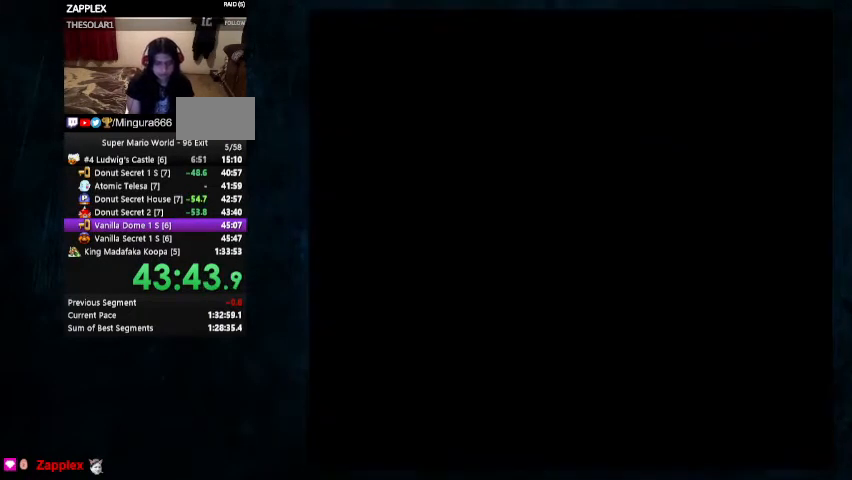
{"buttons": ["DPAD_LEFT"], "events": [[333, "DPAD_LEFT", "down"], [433, "DPAD_LEFT", "up"], [467, "DPAD_LEFT", "down"]]}
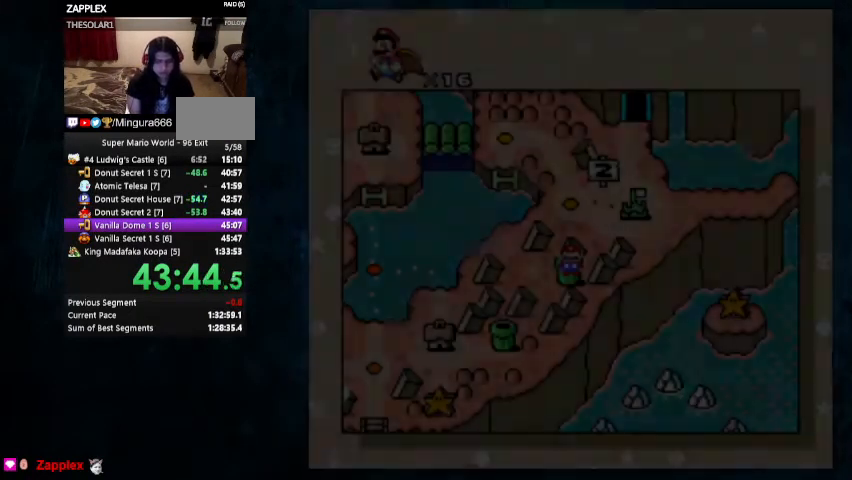
{"buttons": ["DPAD_LEFT"], "events": [[33, "DPAD_LEFT", "up"], [100, "DPAD_LEFT", "down"], [167, "DPAD_LEFT", "up"], [233, "DPAD_LEFT", "down"], [267, "DPAD_LEFT", "up"], [367, "DPAD_LEFT", "down"], [467, "DPAD_LEFT", "up"], [500, "DPAD_LEFT", "down"]]}
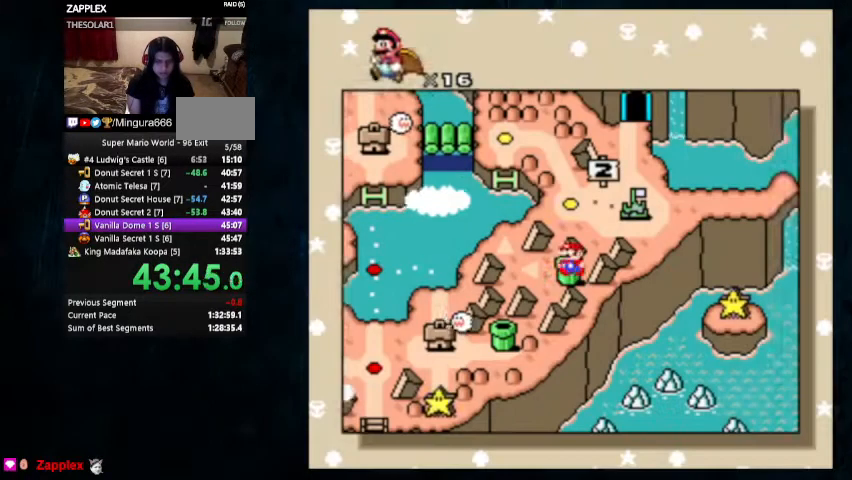
{"buttons": [], "events": [[167, "DPAD_LEFT", "up"], [300, "DPAD_UP", "down"], [367, "DPAD_UP", "up"]]}
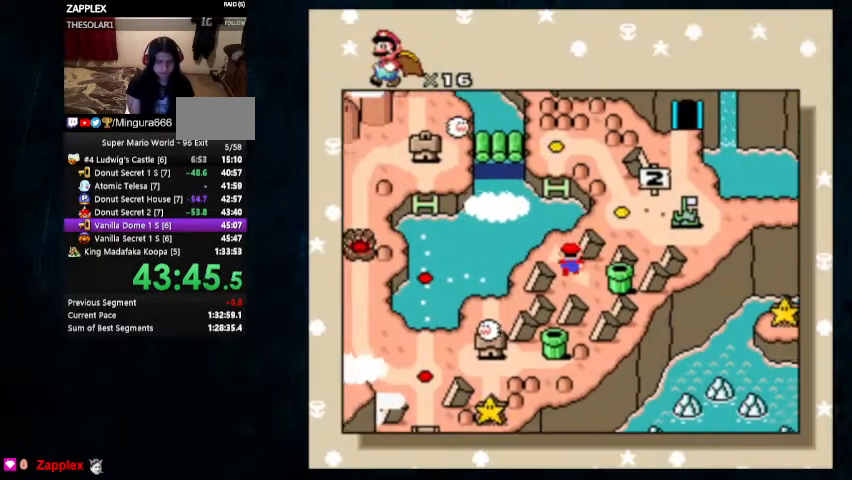
{"buttons": [], "events": [[167, "DPAD_RIGHT", "down"], [267, "DPAD_RIGHT", "up"]]}
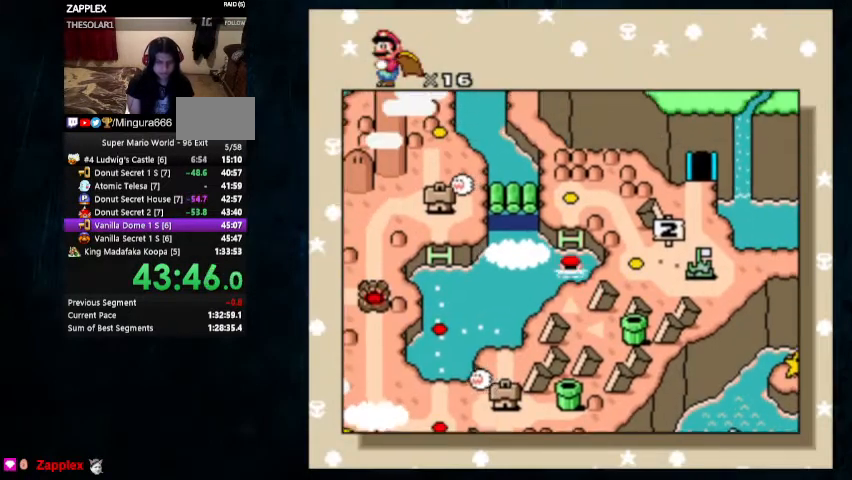
{"buttons": [], "events": [[67, "DPAD_RIGHT", "down"], [133, "DPAD_RIGHT", "up"], [200, "DPAD_RIGHT", "down"], [233, "DPAD_RIGHT", "up"], [333, "DPAD_RIGHT", "down"], [400, "DPAD_RIGHT", "up"], [433, "DPAD_RIGHT", "down"], [467, "DPAD_RIGHT", "up"]]}
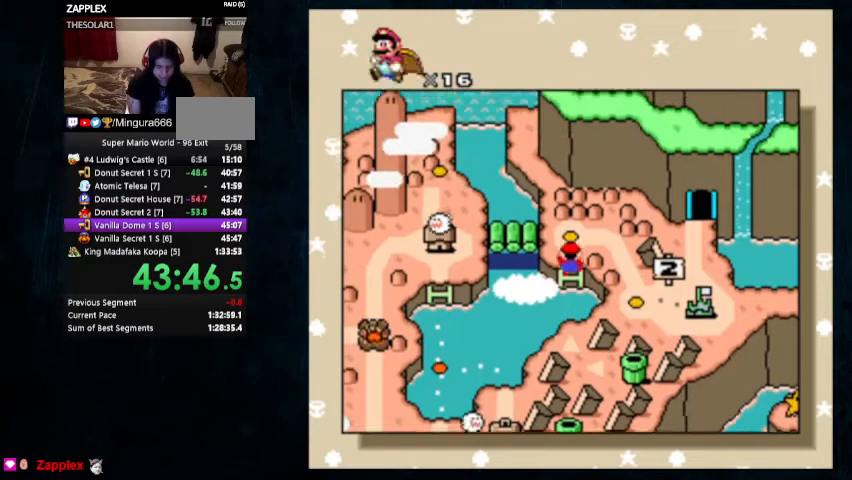
{"buttons": ["DPAD_RIGHT"], "events": [[33, "DPAD_RIGHT", "down"], [100, "DPAD_RIGHT", "up"], [167, "DPAD_RIGHT", "down"], [200, "DPAD_RIGHT", "up"], [267, "DPAD_RIGHT", "down"], [333, "DPAD_RIGHT", "up"], [367, "DPAD_RIGHT", "down"]]}
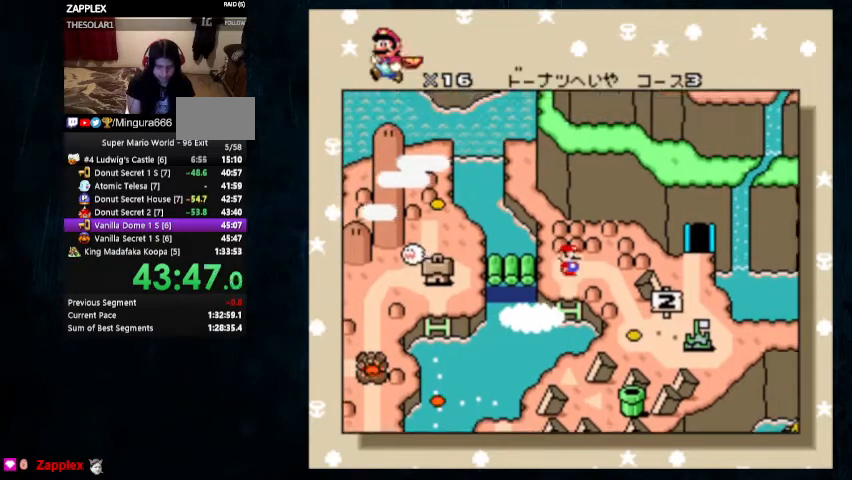
{"buttons": ["DPAD_RIGHT"], "events": []}
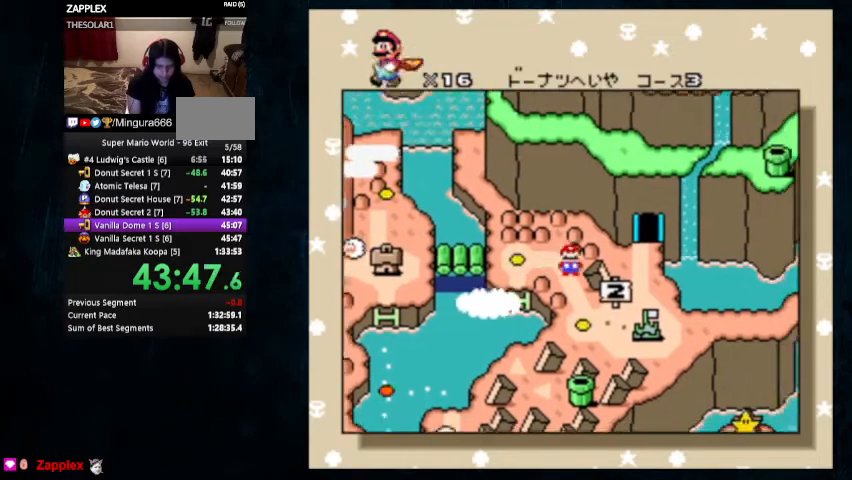
{"buttons": ["DPAD_RIGHT"], "events": []}
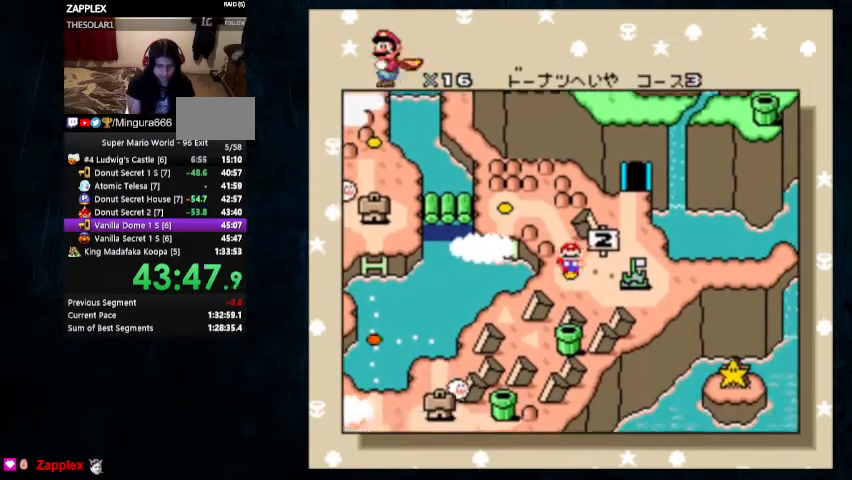
{"buttons": [], "events": [[200, "DPAD_RIGHT", "up"], [267, "DPAD_RIGHT", "down"], [367, "DPAD_RIGHT", "up"]]}
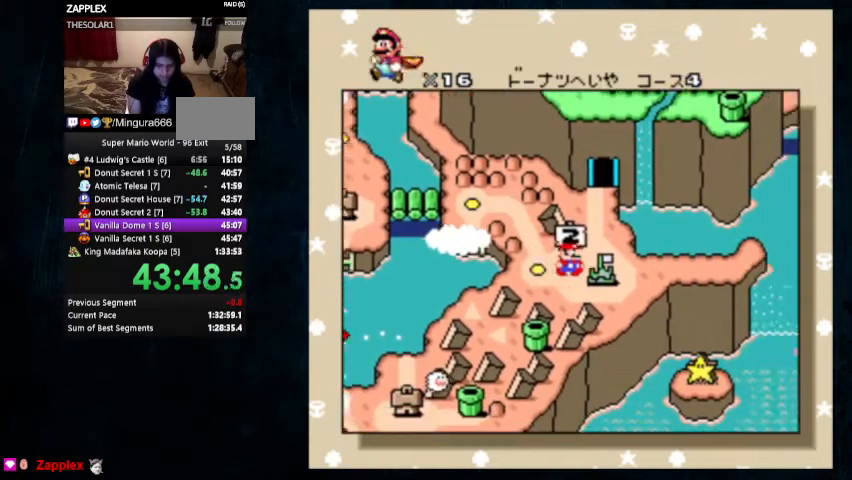
{"buttons": [], "events": [[100, "DPAD_UP", "down"], [333, "DPAD_UP", "up"]]}
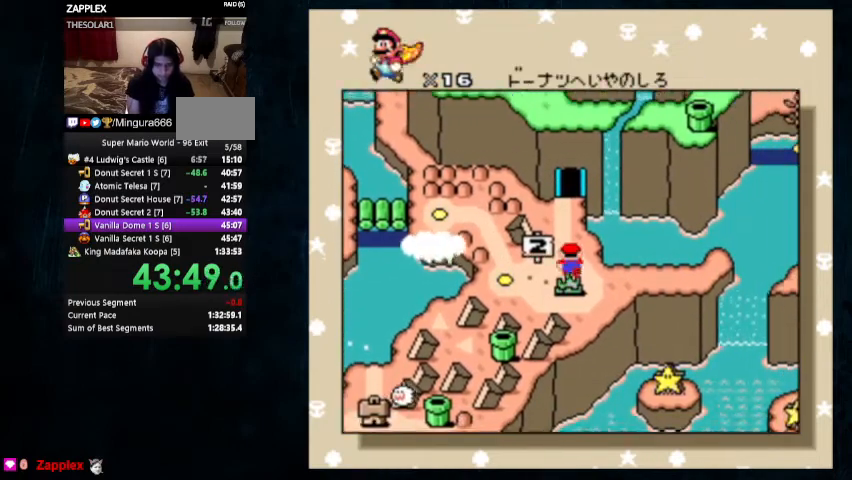
{"buttons": ["A"], "events": [[233, "A", "down"]]}
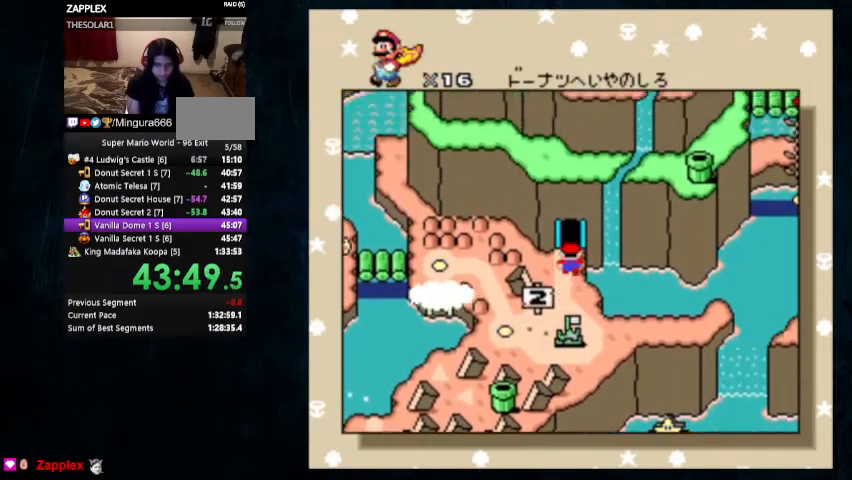
{"buttons": ["A"], "events": [[133, "A", "up"], [133, "B", "down"], [400, "A", "down"], [433, "B", "up"]]}
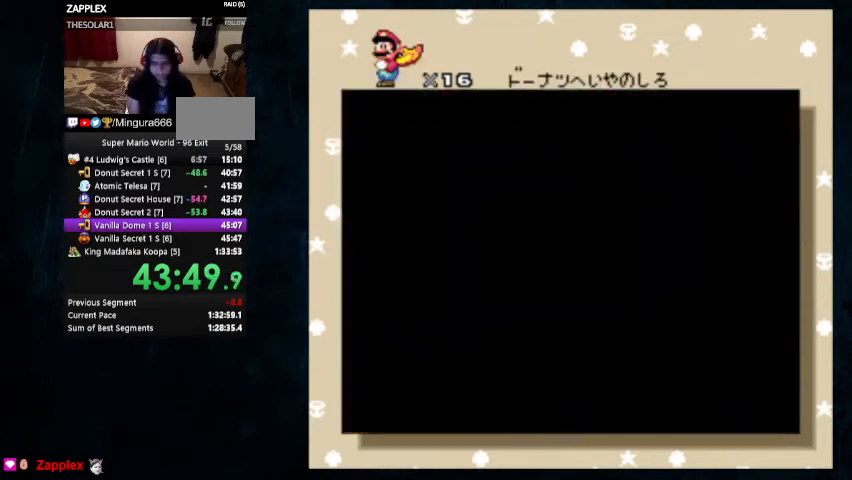
{"buttons": ["A"]}